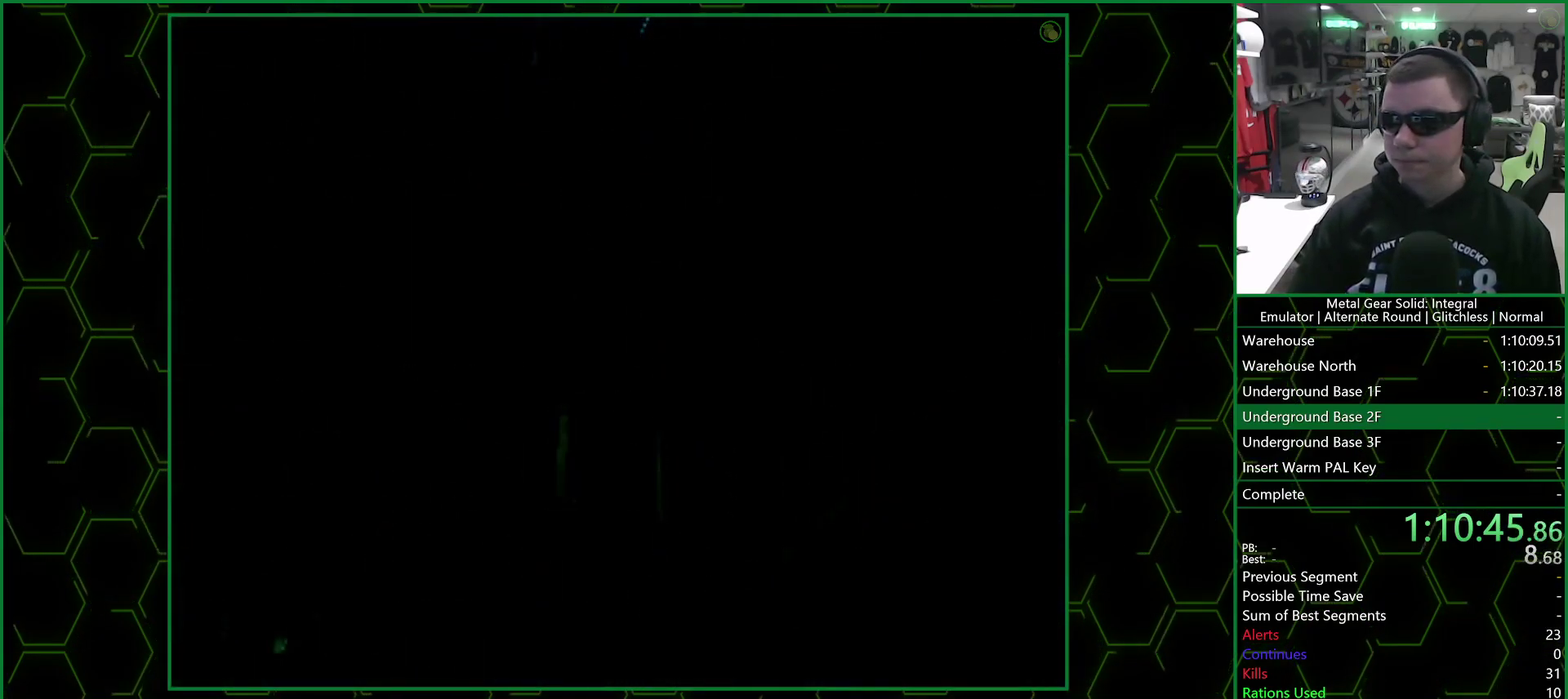
Gameplay with a controller (PlayStation layout); each line is a JSON object with the inputs held at the frame after it. "events" lists button and stick changes between this image and that frame as [ms after this image, input, new state], when the widget could be followed in between. Not read: L1 L2 R1 R2.
{"buttons": [], "left_stick": "center", "right_stick": "center"}
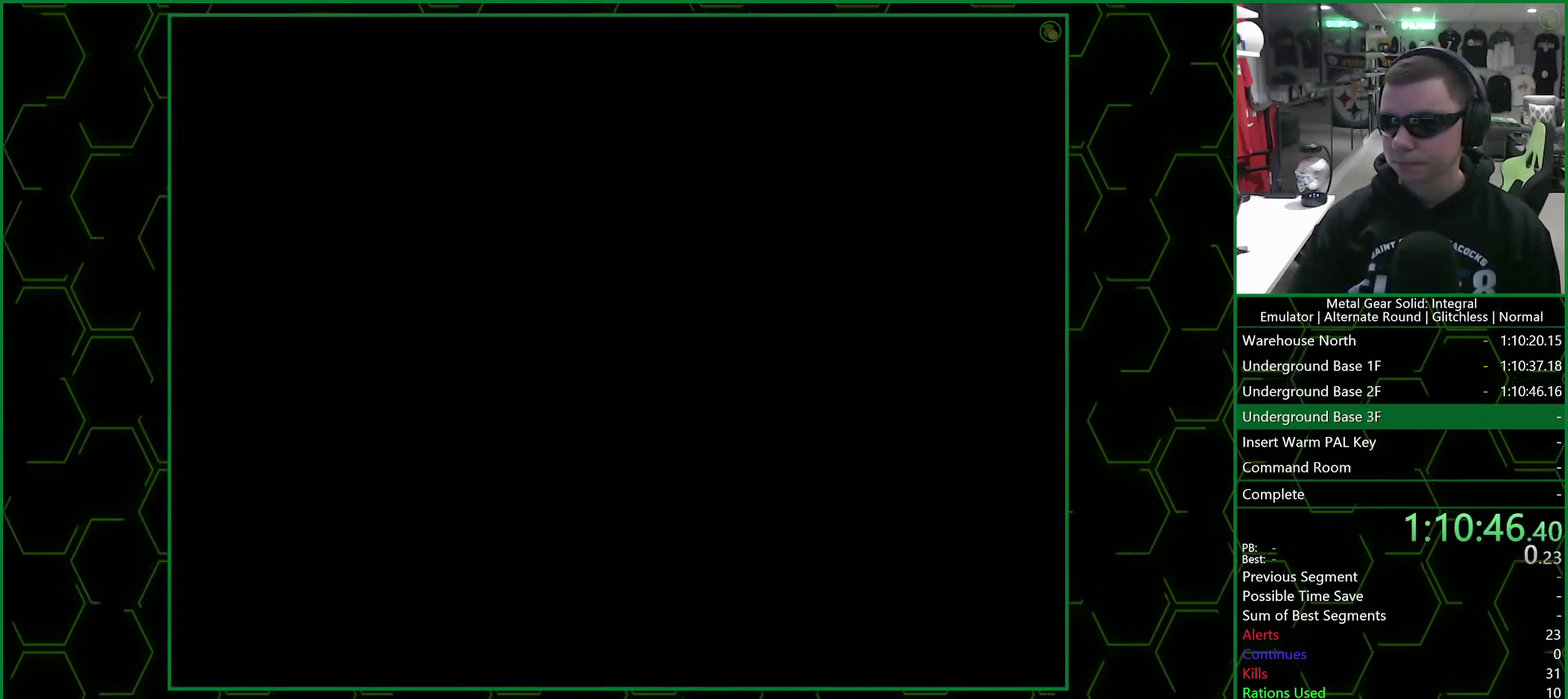
{"buttons": [], "left_stick": "center", "right_stick": "center", "events": []}
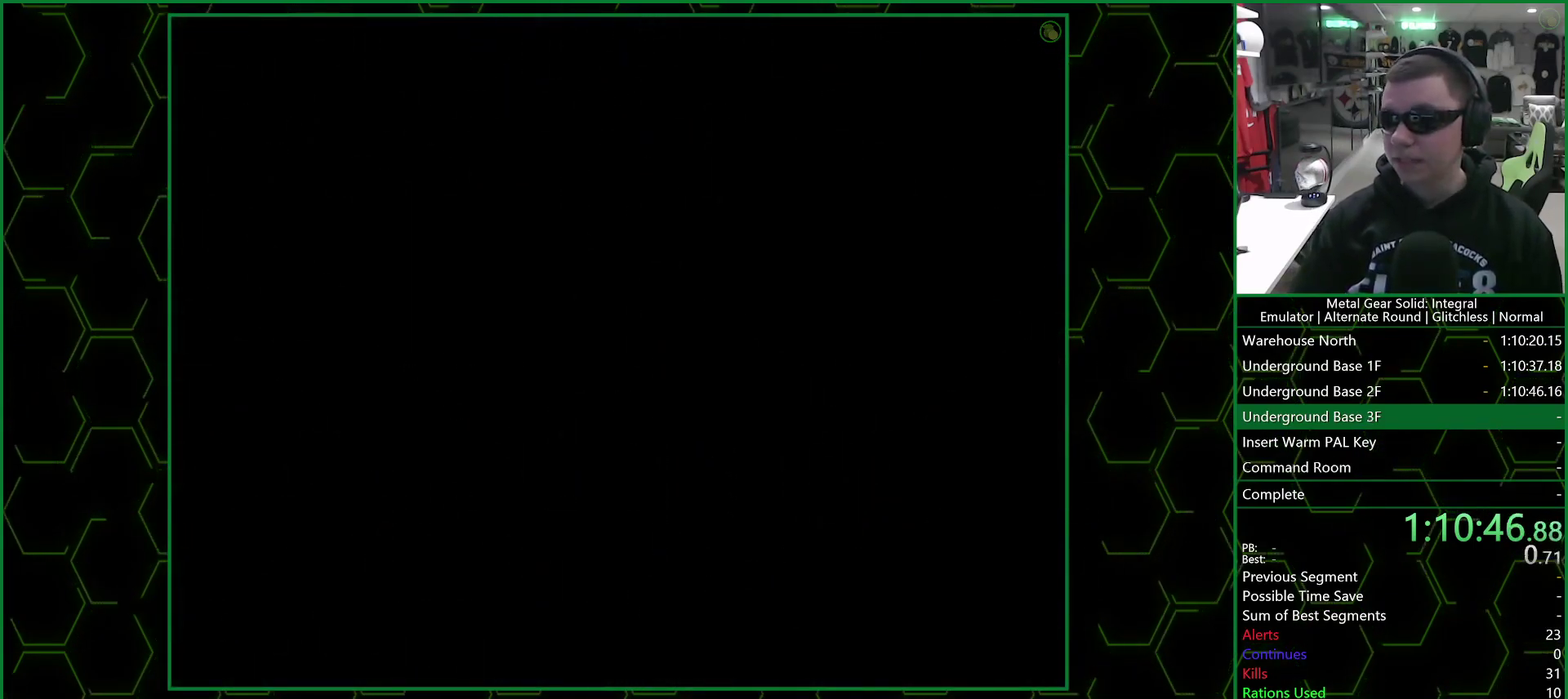
{"buttons": [], "left_stick": "center", "right_stick": "center", "events": []}
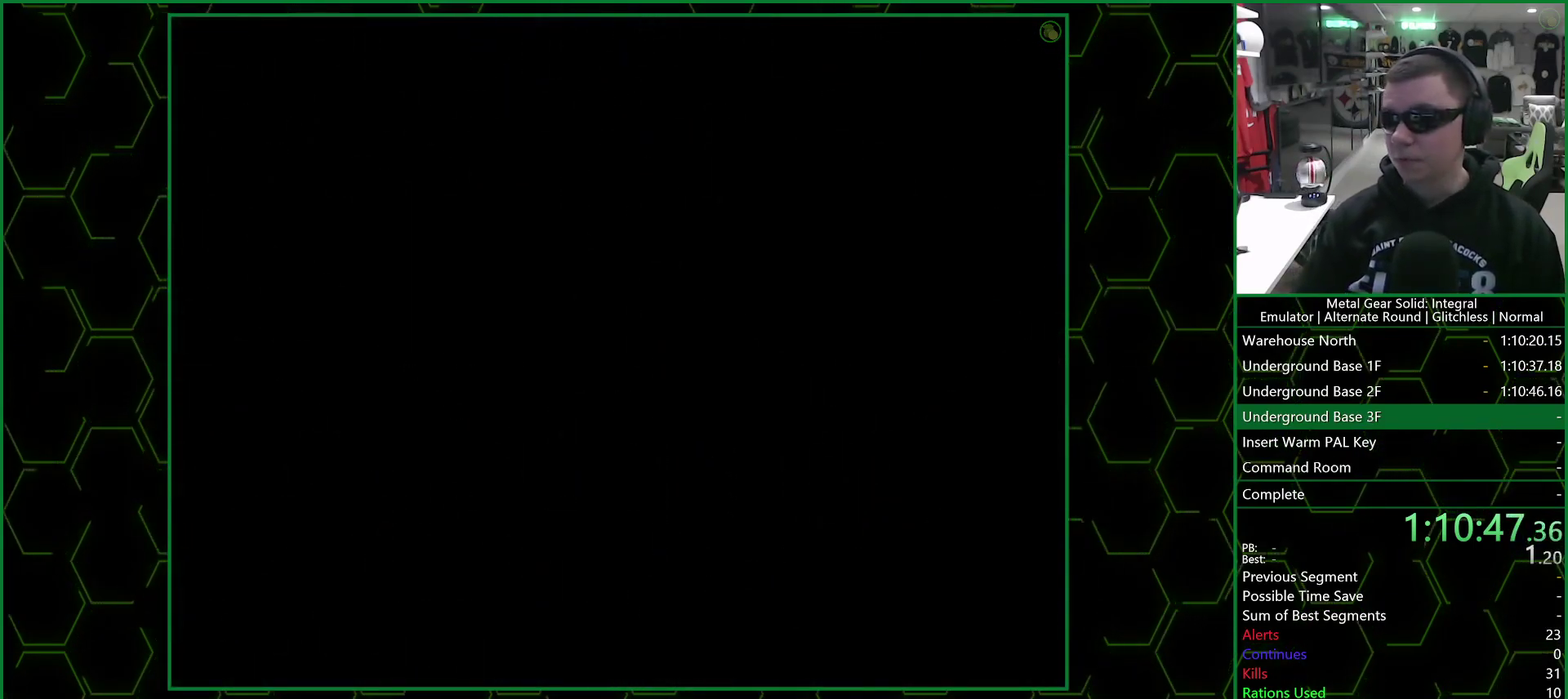
{"buttons": [], "left_stick": "center", "right_stick": "center", "events": []}
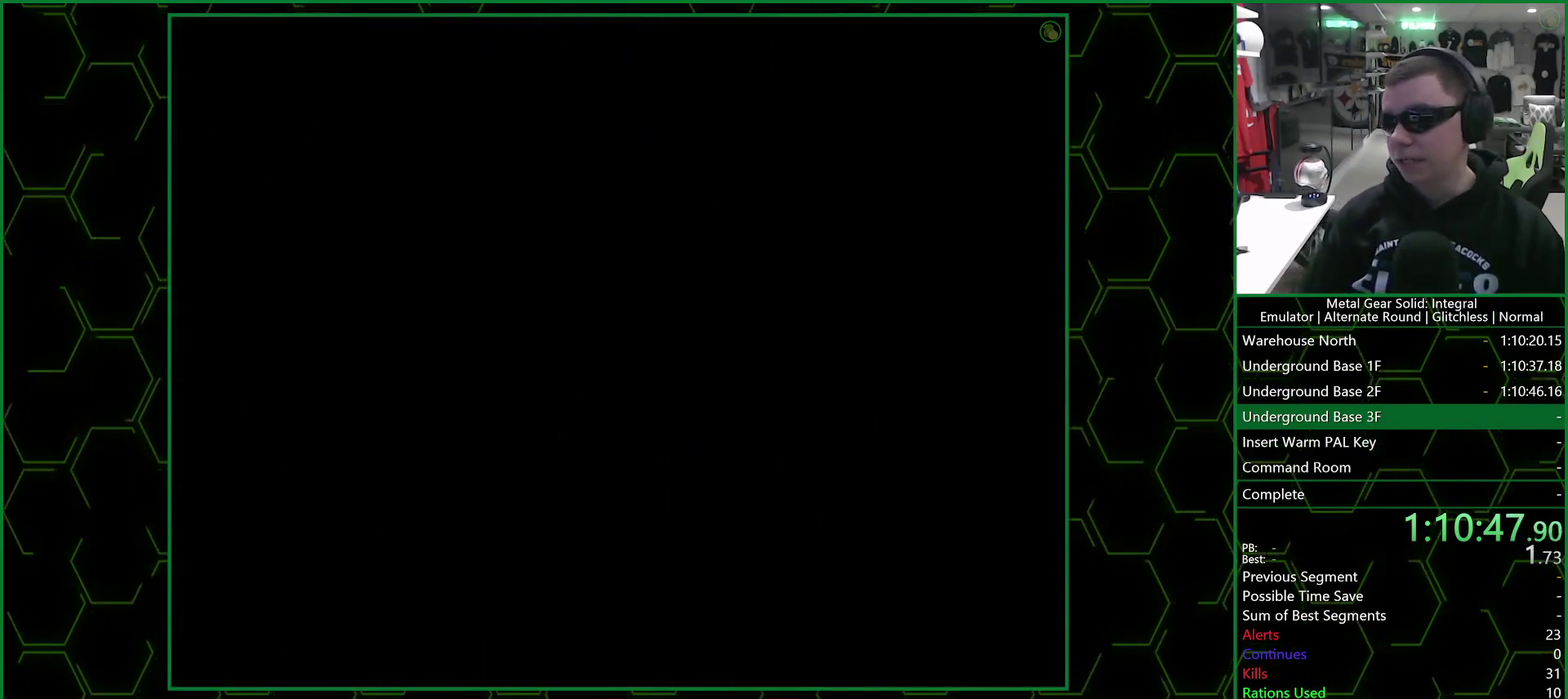
{"buttons": [], "left_stick": "center", "right_stick": "center", "events": []}
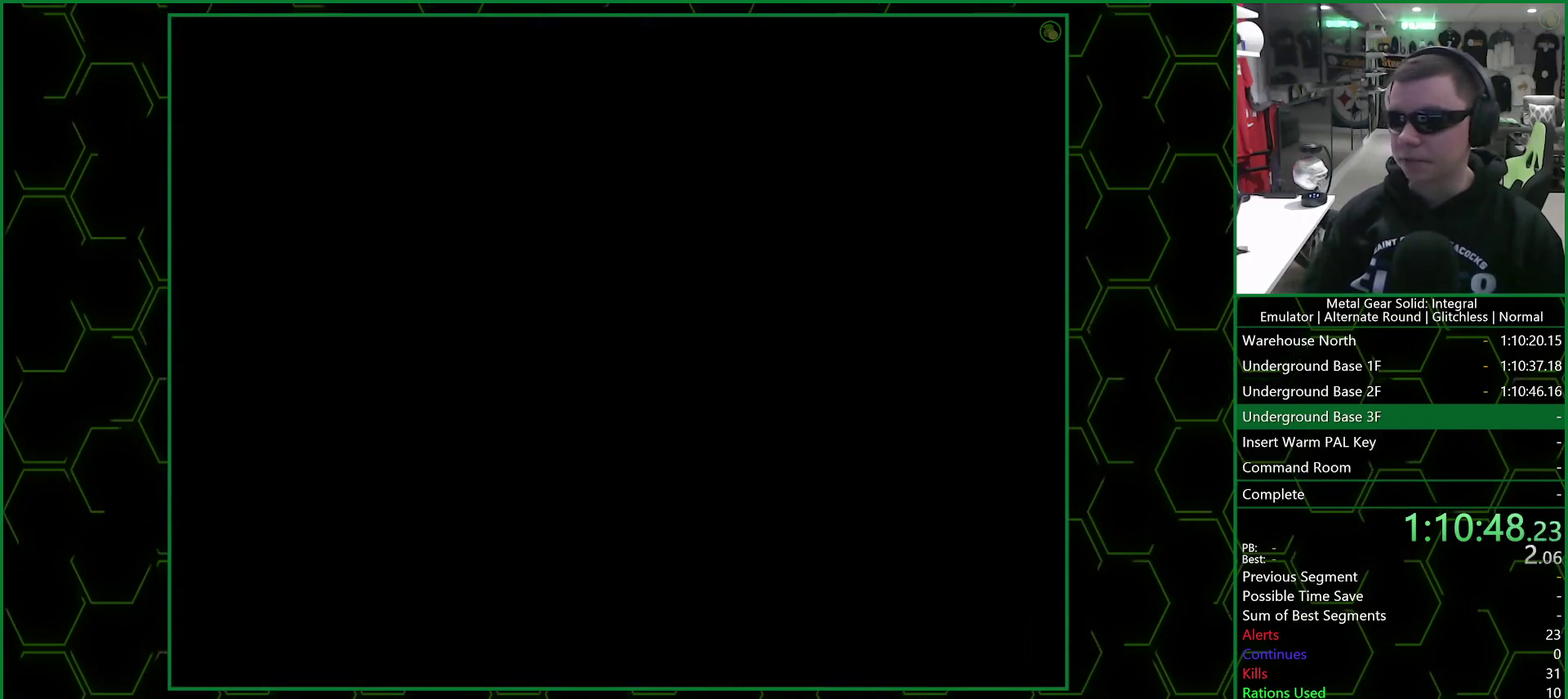
{"buttons": [], "left_stick": "center", "right_stick": "center", "events": []}
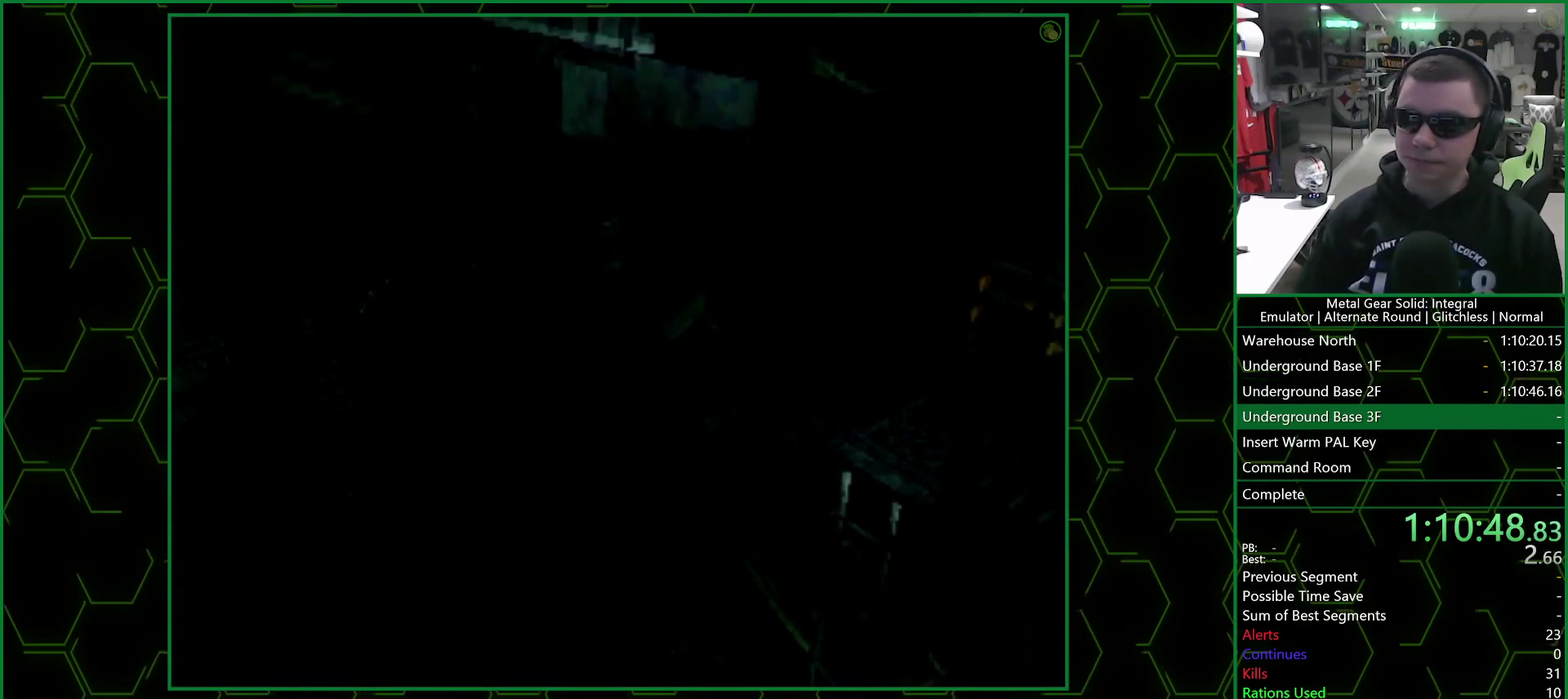
{"buttons": ["DPAD_UP"], "left_stick": "center", "right_stick": "center", "events": [[450, "DPAD_UP", "down"]]}
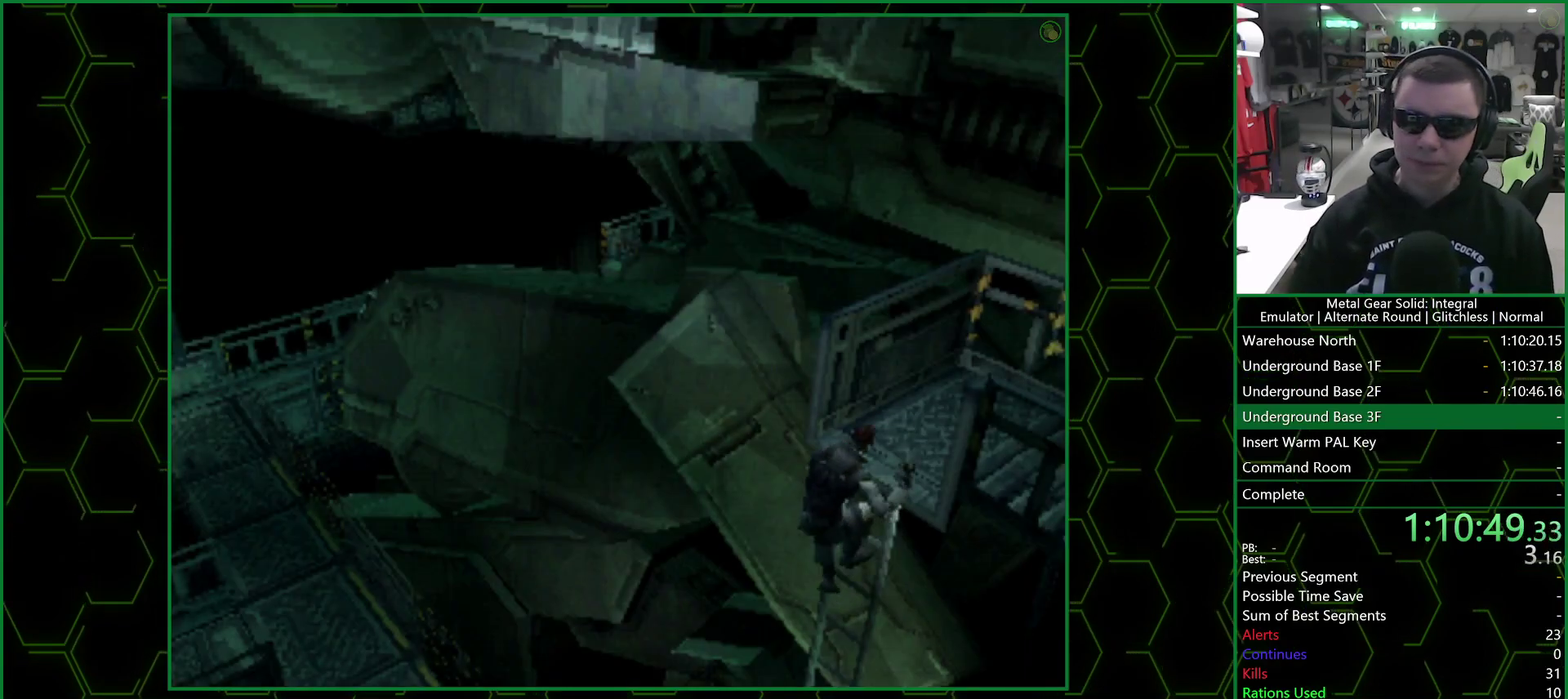
{"buttons": ["DPAD_UP"], "left_stick": "center", "right_stick": "center", "events": []}
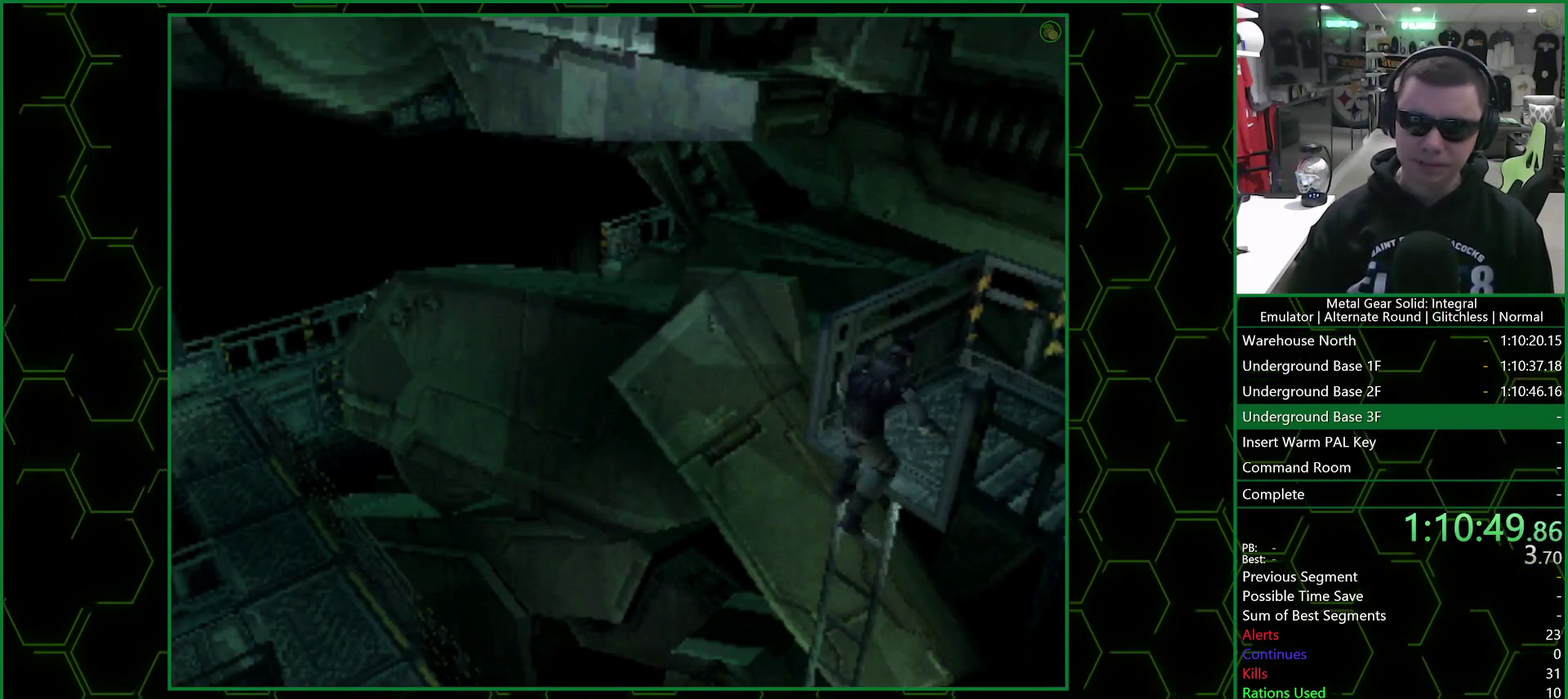
{"buttons": ["DPAD_UP"], "left_stick": "center", "right_stick": "center", "events": []}
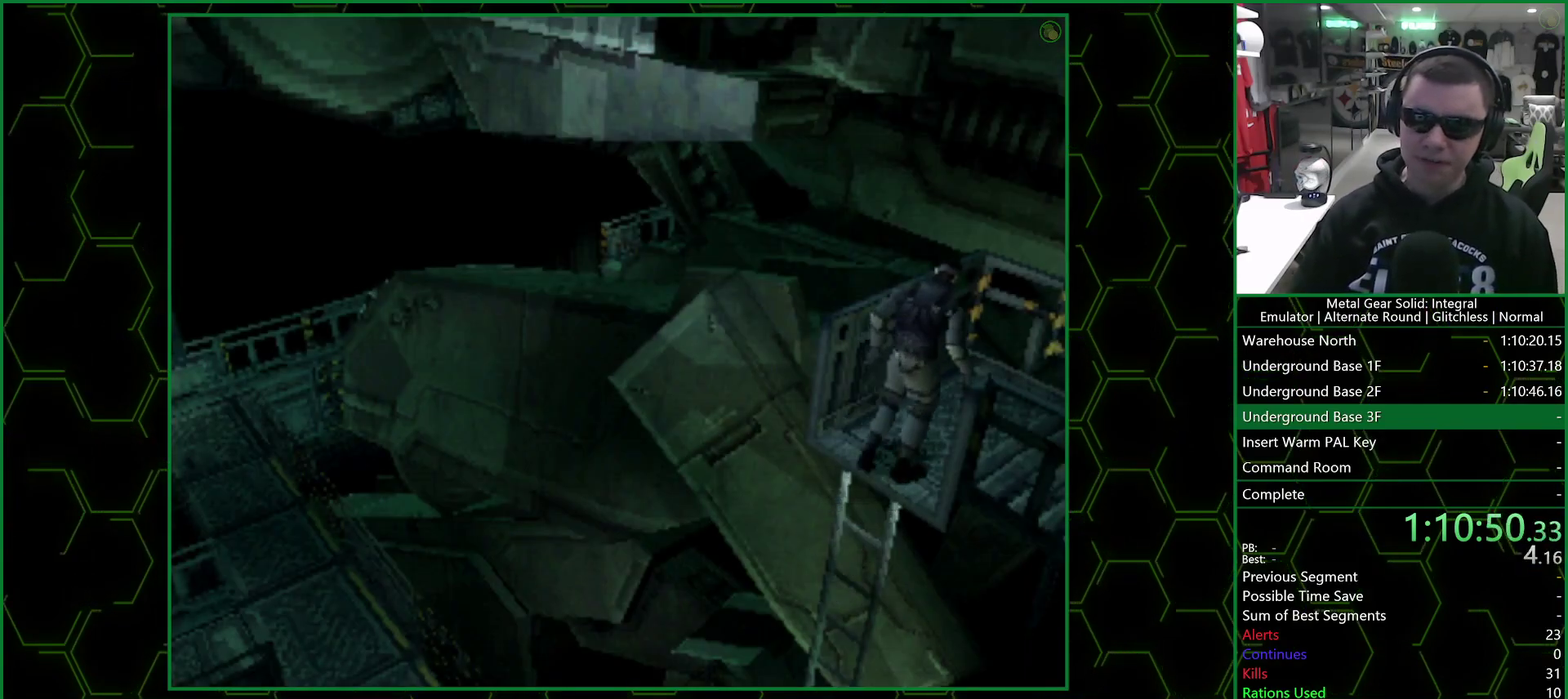
{"buttons": ["DPAD_LEFT"], "left_stick": "center", "right_stick": "center", "events": [[400, "DPAD_LEFT", "down"], [483, "DPAD_UP", "up"]]}
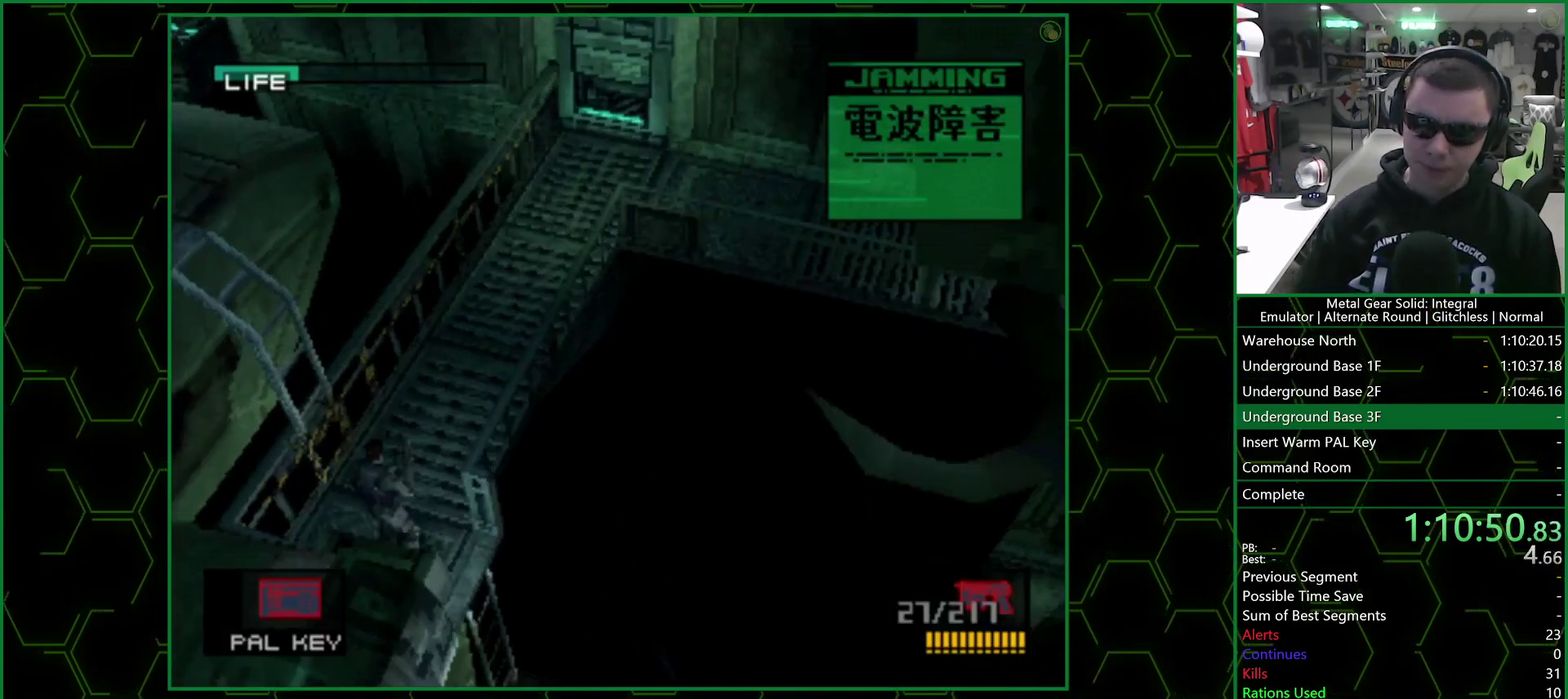
{"buttons": [], "left_stick": "center", "right_stick": "center", "events": [[100, "DPAD_LEFT", "up"], [133, "CIRCLE", "down"], [217, "CIRCLE", "up"], [283, "CIRCLE", "down"], [367, "CIRCLE", "up"]]}
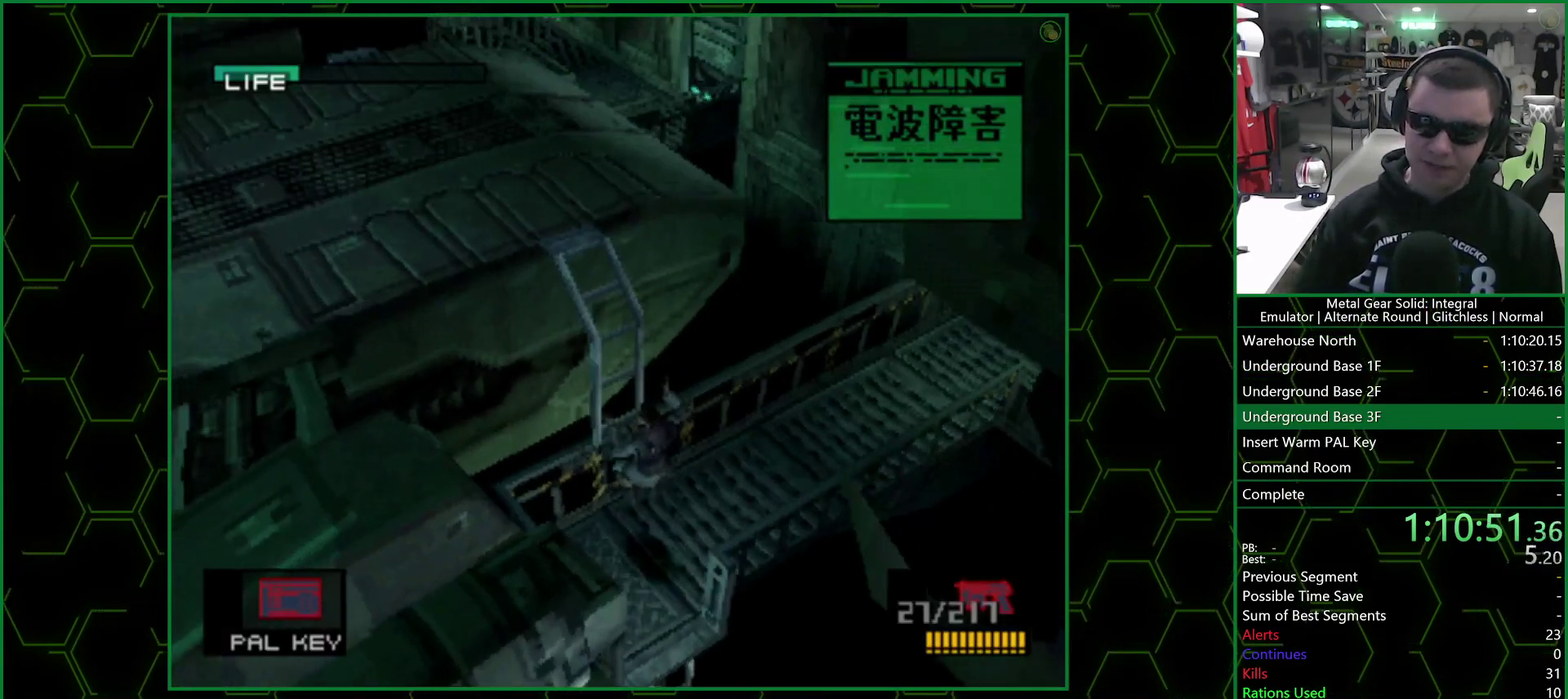
{"buttons": ["DPAD_LEFT"], "left_stick": "center", "right_stick": "center", "events": [[100, "DPAD_LEFT", "down"]]}
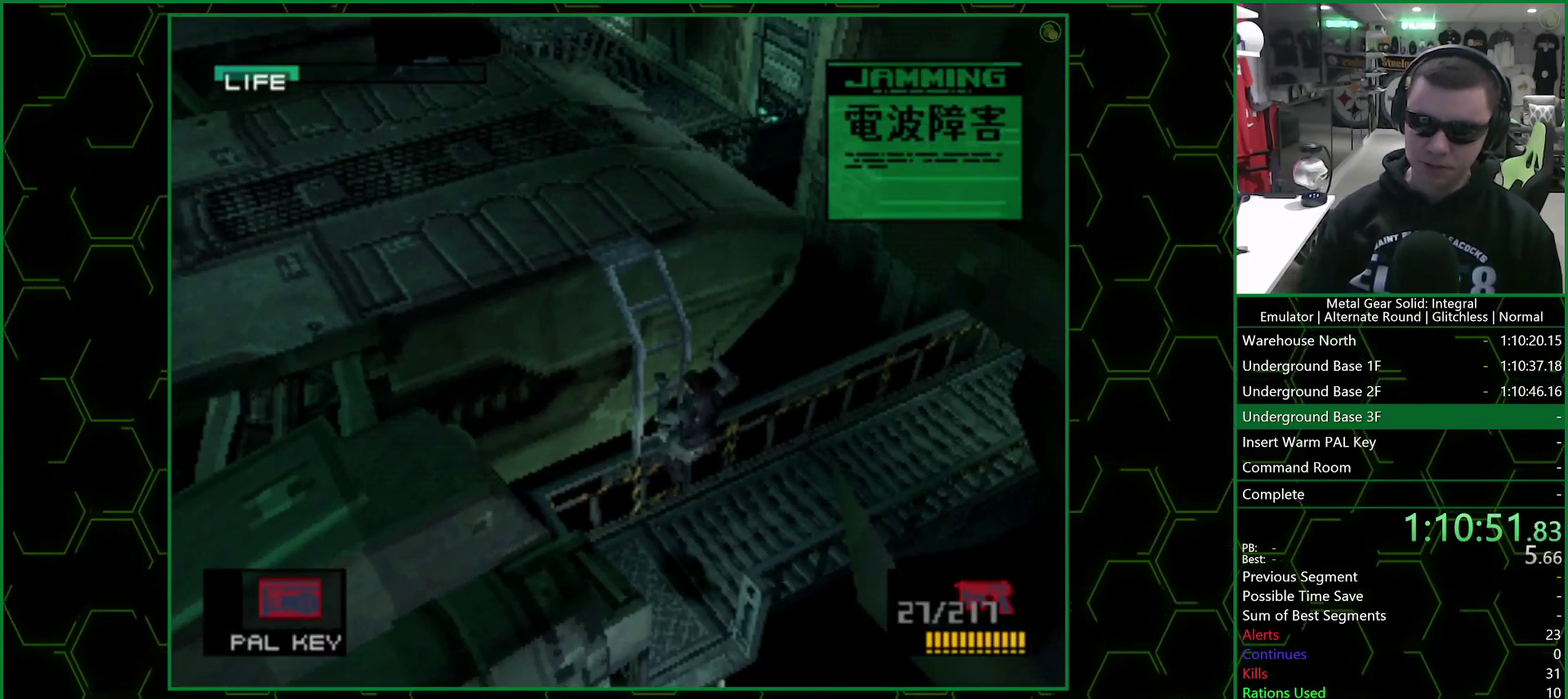
{"buttons": ["DPAD_LEFT"], "left_stick": "center", "right_stick": "center", "events": [[33, "DPAD_LEFT", "up"], [150, "DPAD_LEFT", "down"]]}
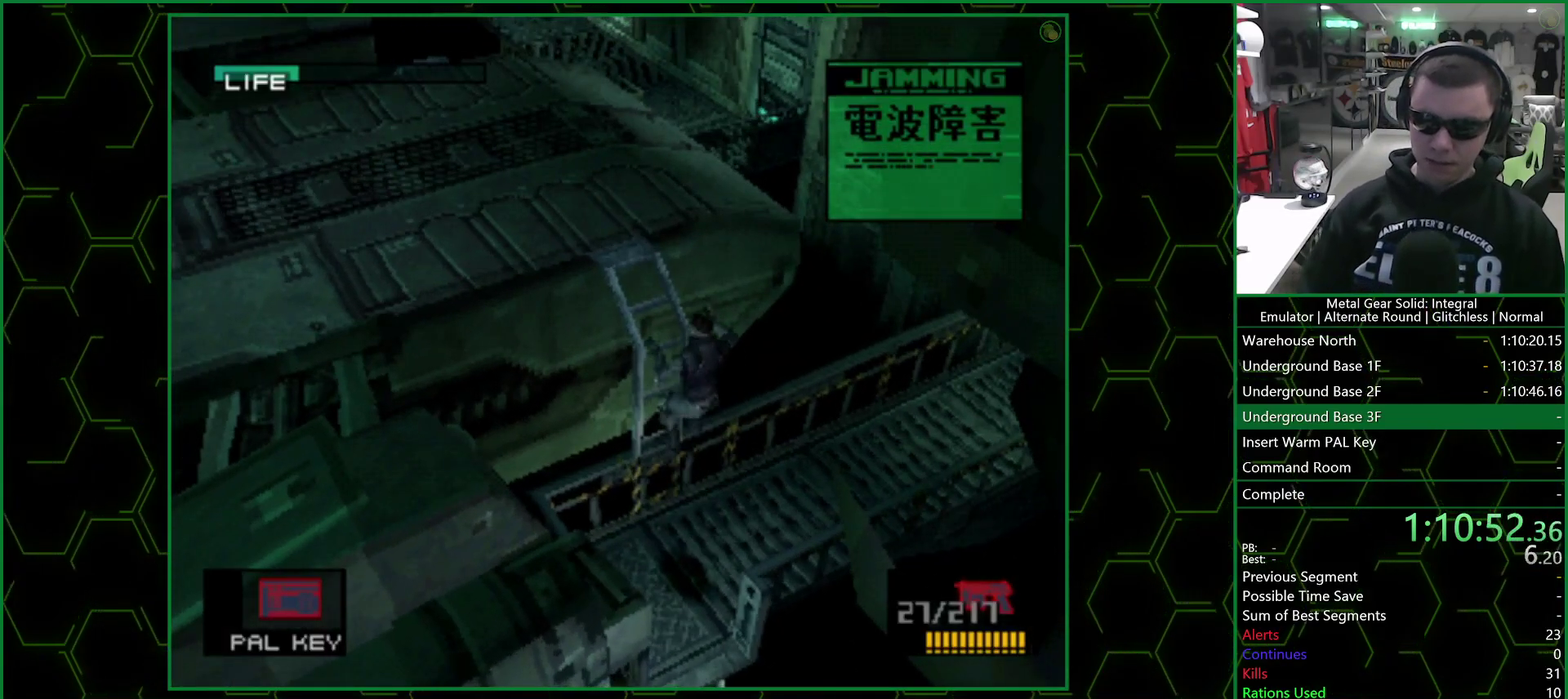
{"buttons": ["DPAD_LEFT"], "left_stick": "center", "right_stick": "center", "events": []}
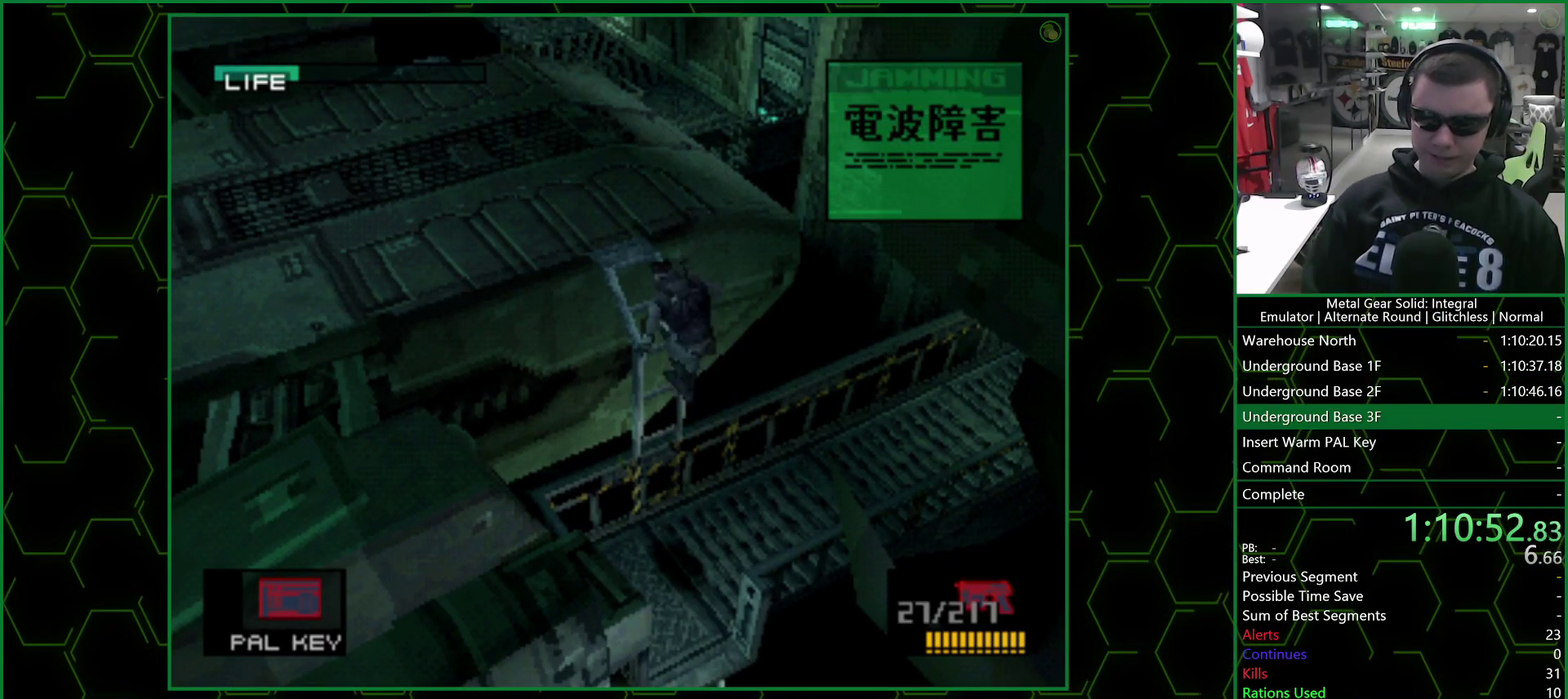
{"buttons": ["DPAD_LEFT"], "left_stick": "center", "right_stick": "center", "events": []}
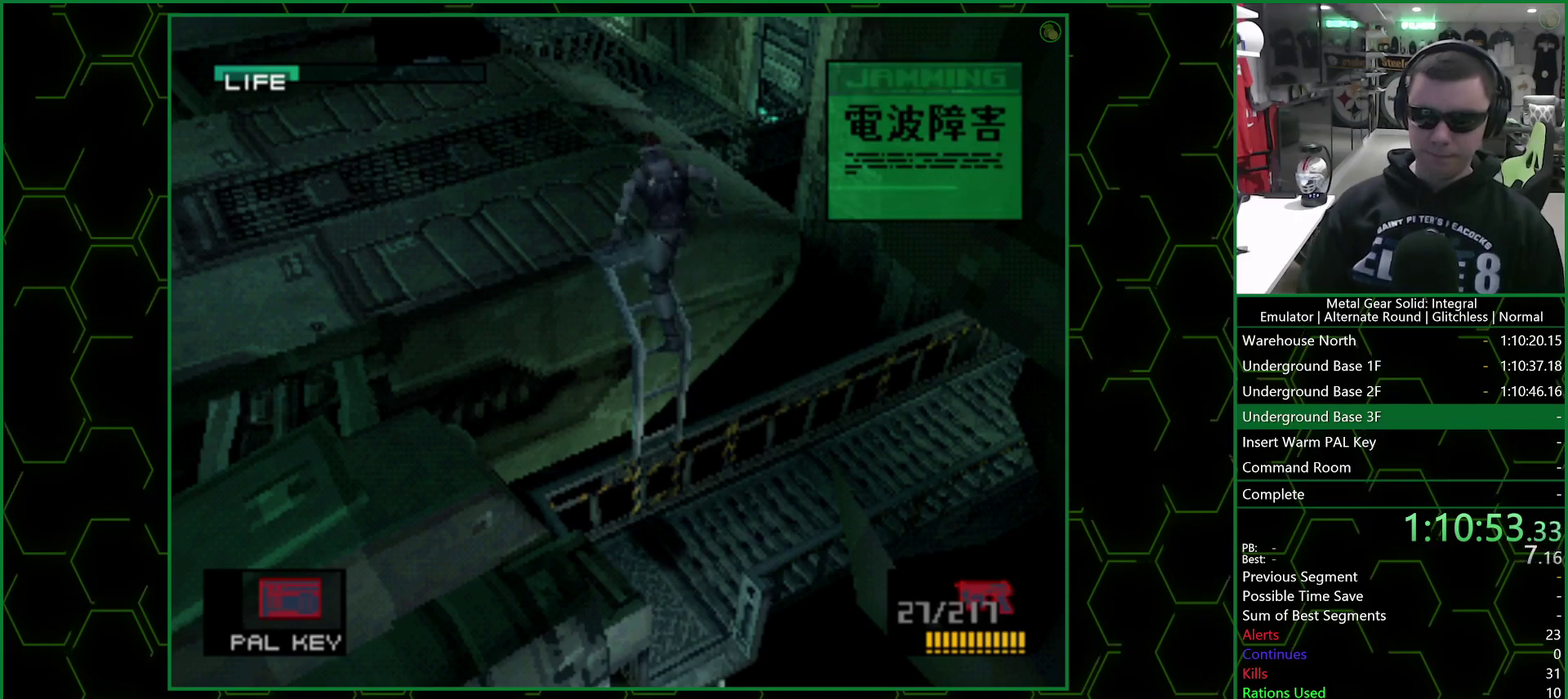
{"buttons": ["DPAD_LEFT"], "left_stick": "center", "right_stick": "center", "events": []}
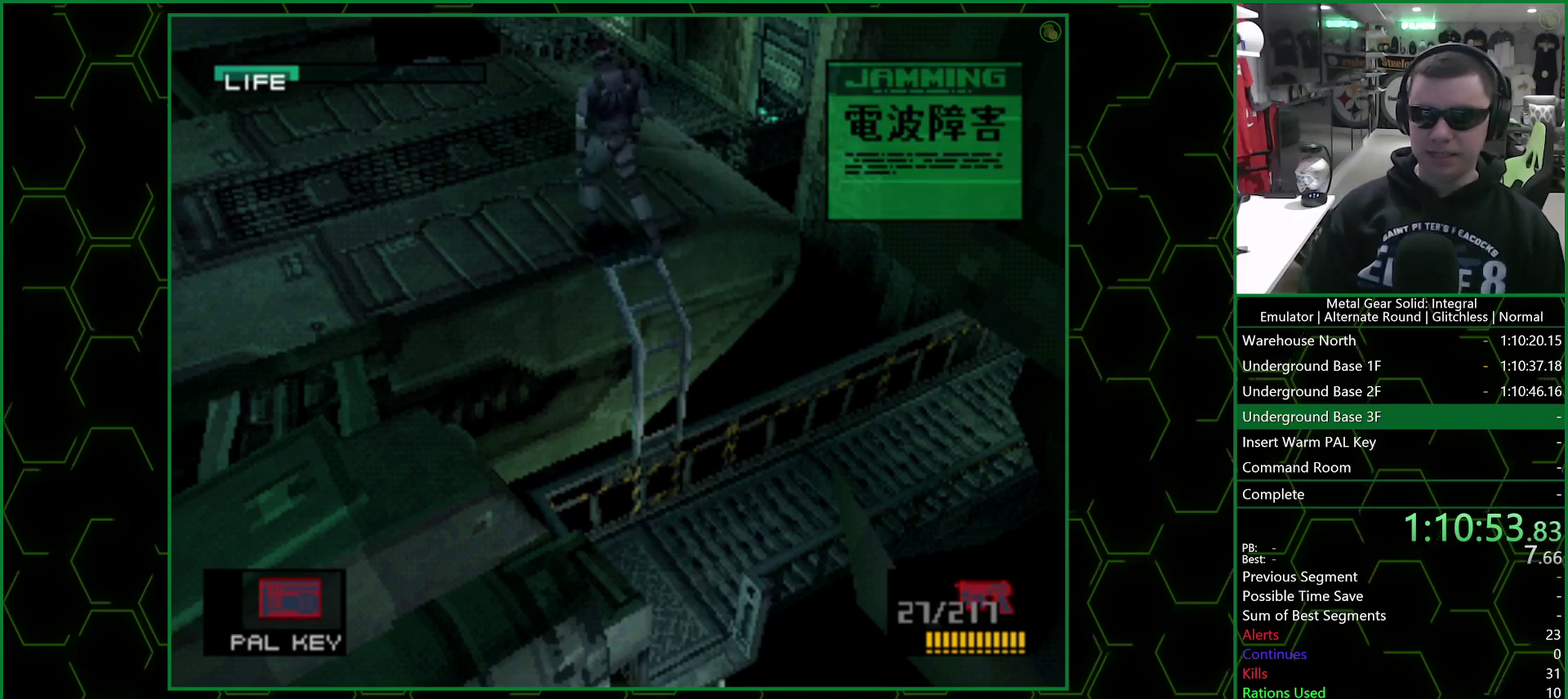
{"buttons": ["DPAD_LEFT"], "left_stick": "center", "right_stick": "center", "events": []}
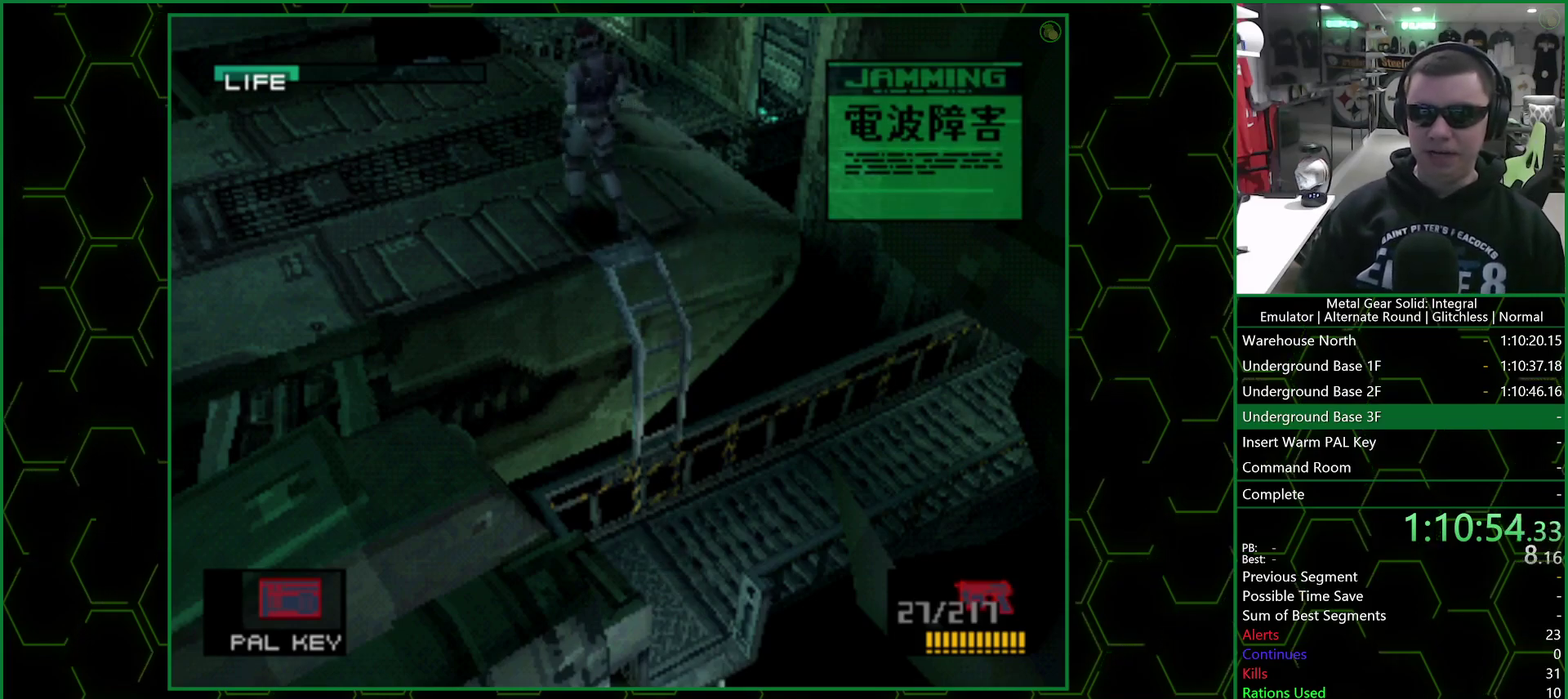
{"buttons": ["DPAD_LEFT"], "left_stick": "center", "right_stick": "center", "events": []}
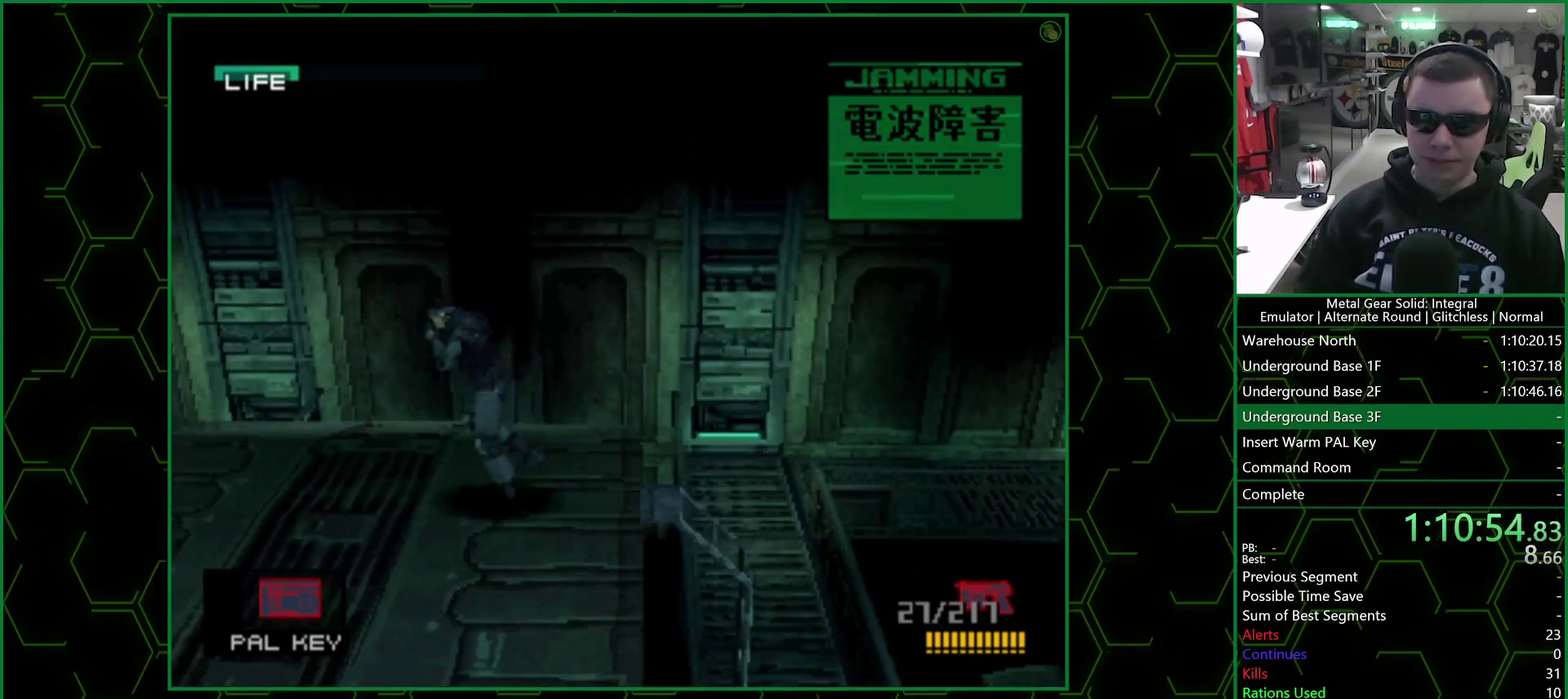
{"buttons": ["DPAD_LEFT"], "left_stick": "center", "right_stick": "center", "events": []}
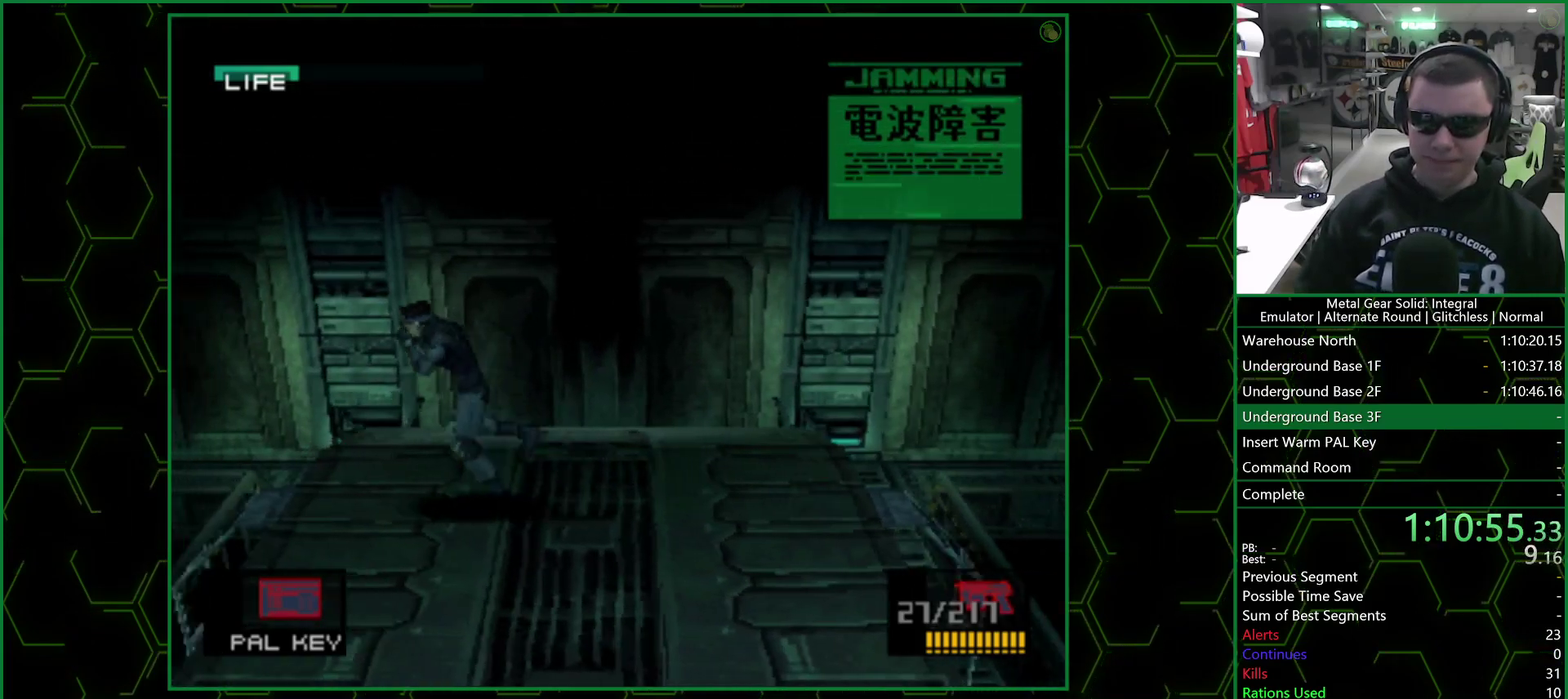
{"buttons": [], "left_stick": "center", "right_stick": "center", "events": [[167, "DPAD_LEFT", "up"], [183, "CIRCLE", "down"], [250, "CIRCLE", "up"], [333, "CIRCLE", "down"], [433, "CIRCLE", "up"]]}
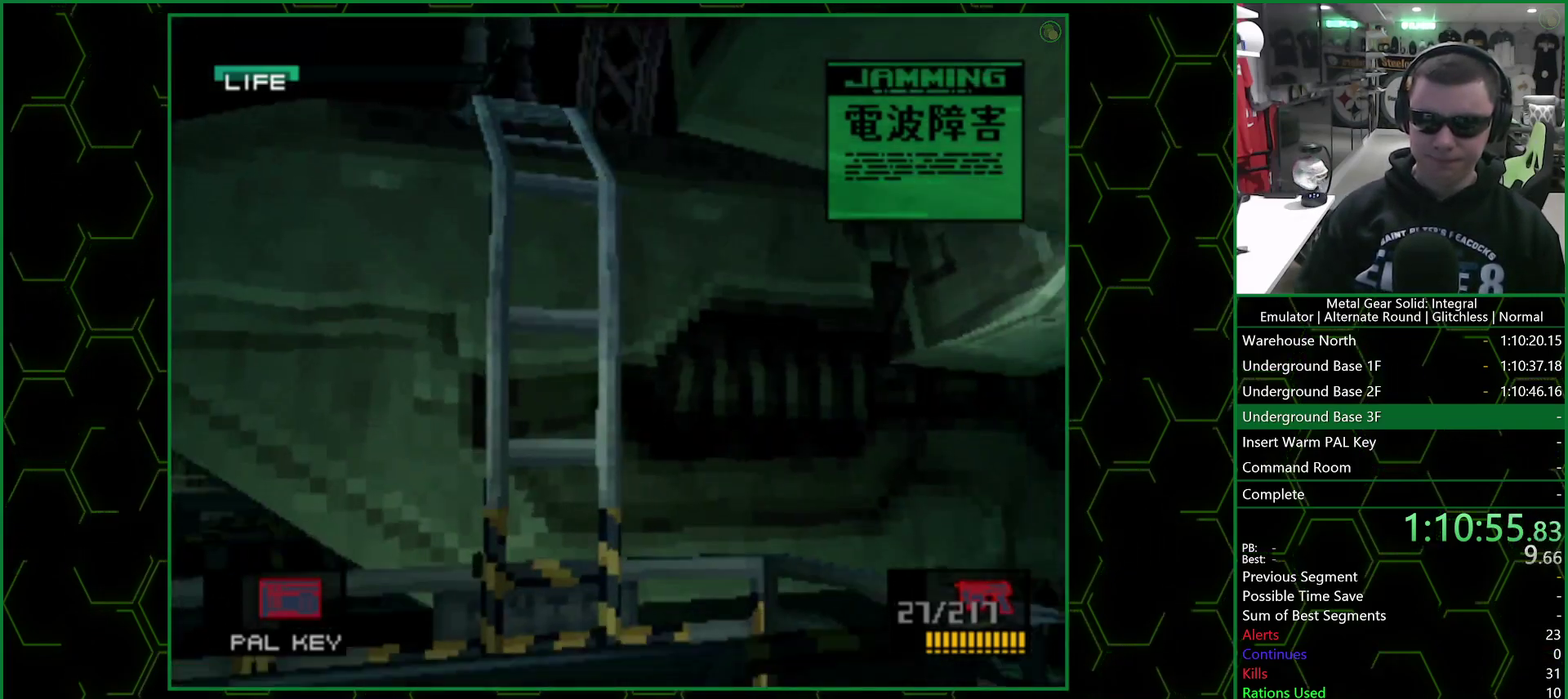
{"buttons": [], "left_stick": "center", "right_stick": "center", "events": []}
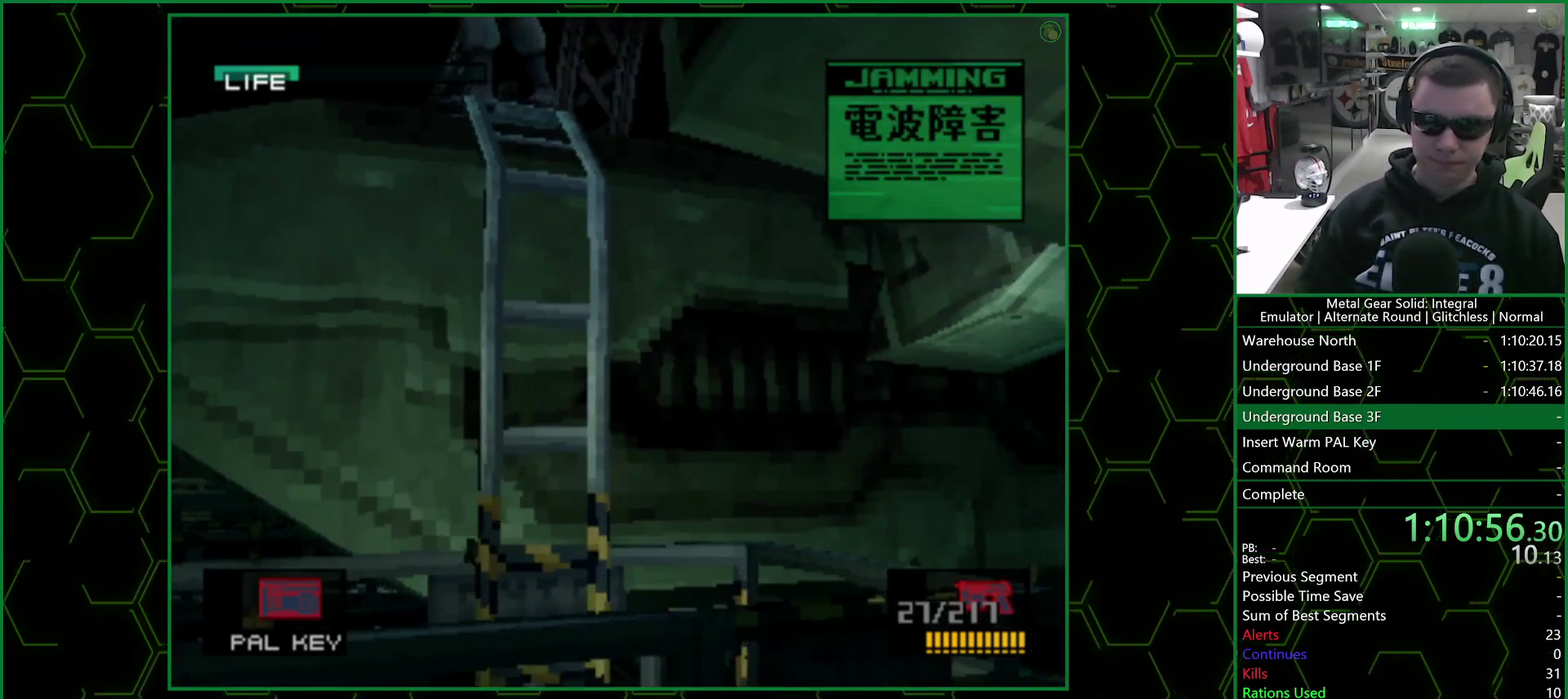
{"buttons": [], "left_stick": "center", "right_stick": "center", "events": []}
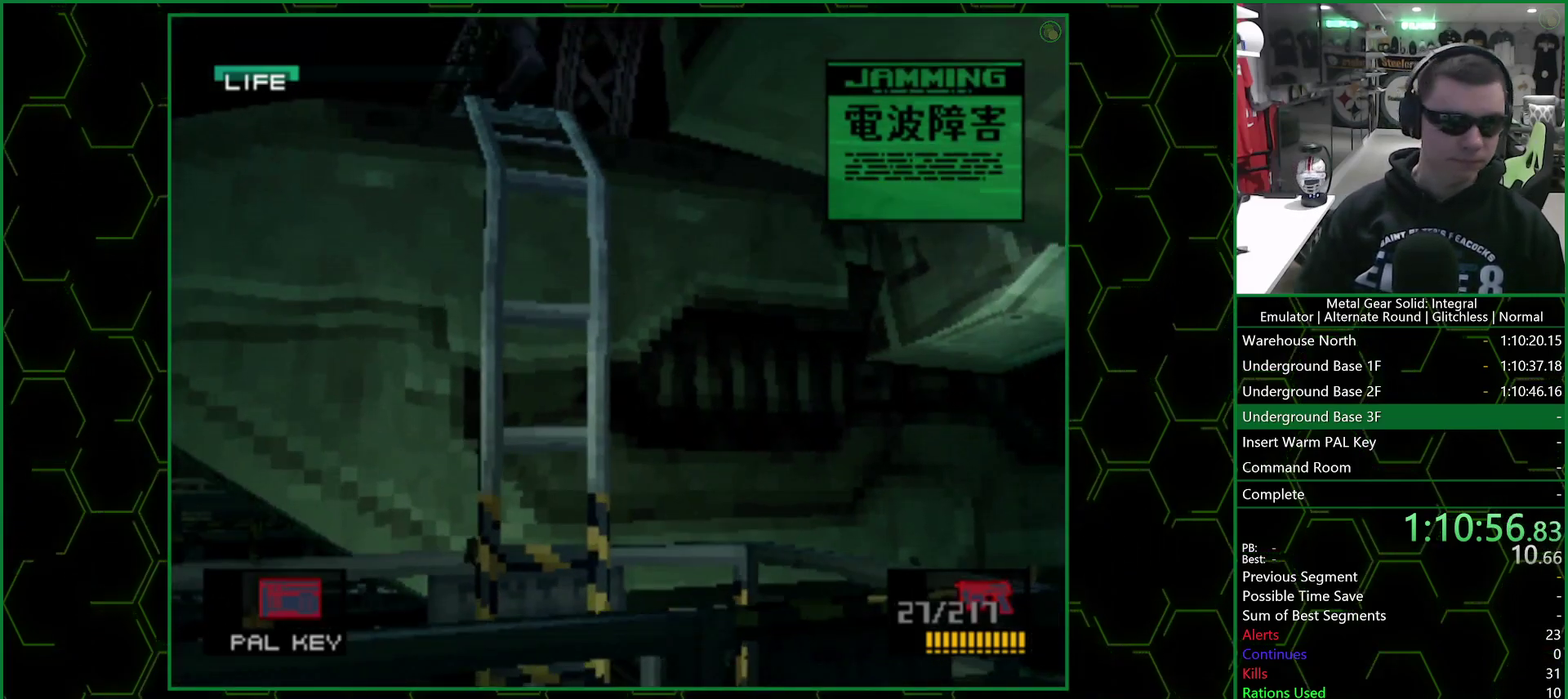
{"buttons": ["CROSS"], "left_stick": "center", "right_stick": "center", "events": [[233, "CROSS", "down"]]}
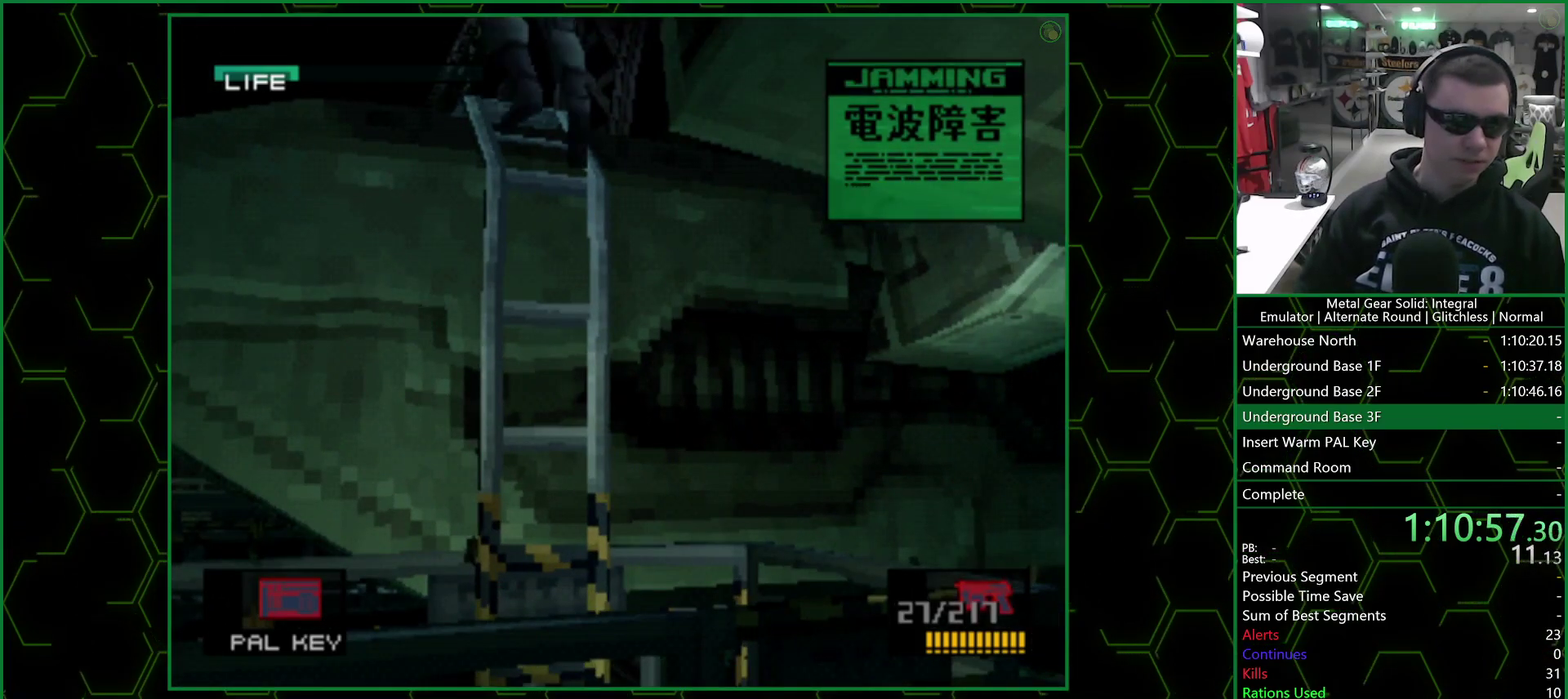
{"buttons": [], "left_stick": "center", "right_stick": "center", "events": [[17, "CROSS", "up"]]}
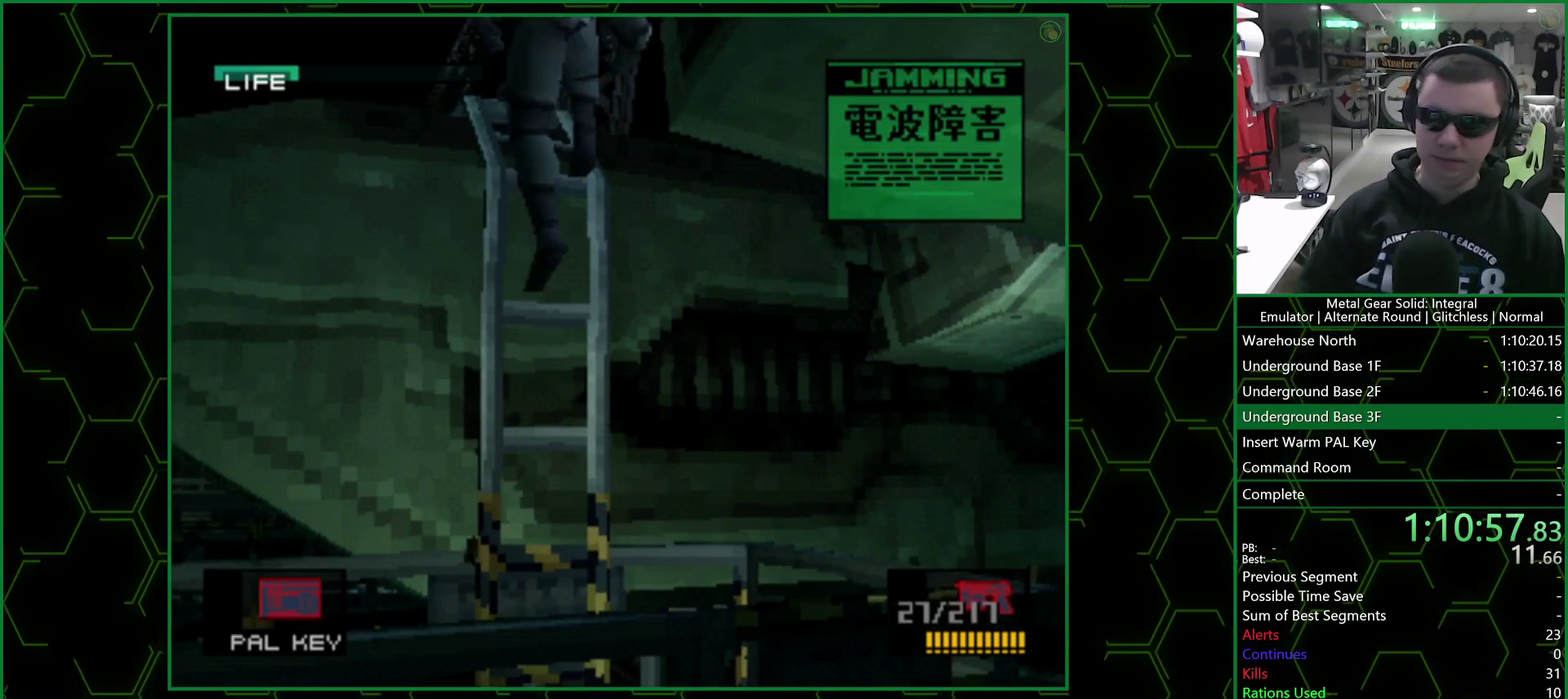
{"buttons": [], "left_stick": "center", "right_stick": "center", "events": [[100, "CROSS", "down"], [283, "CROSS", "up"]]}
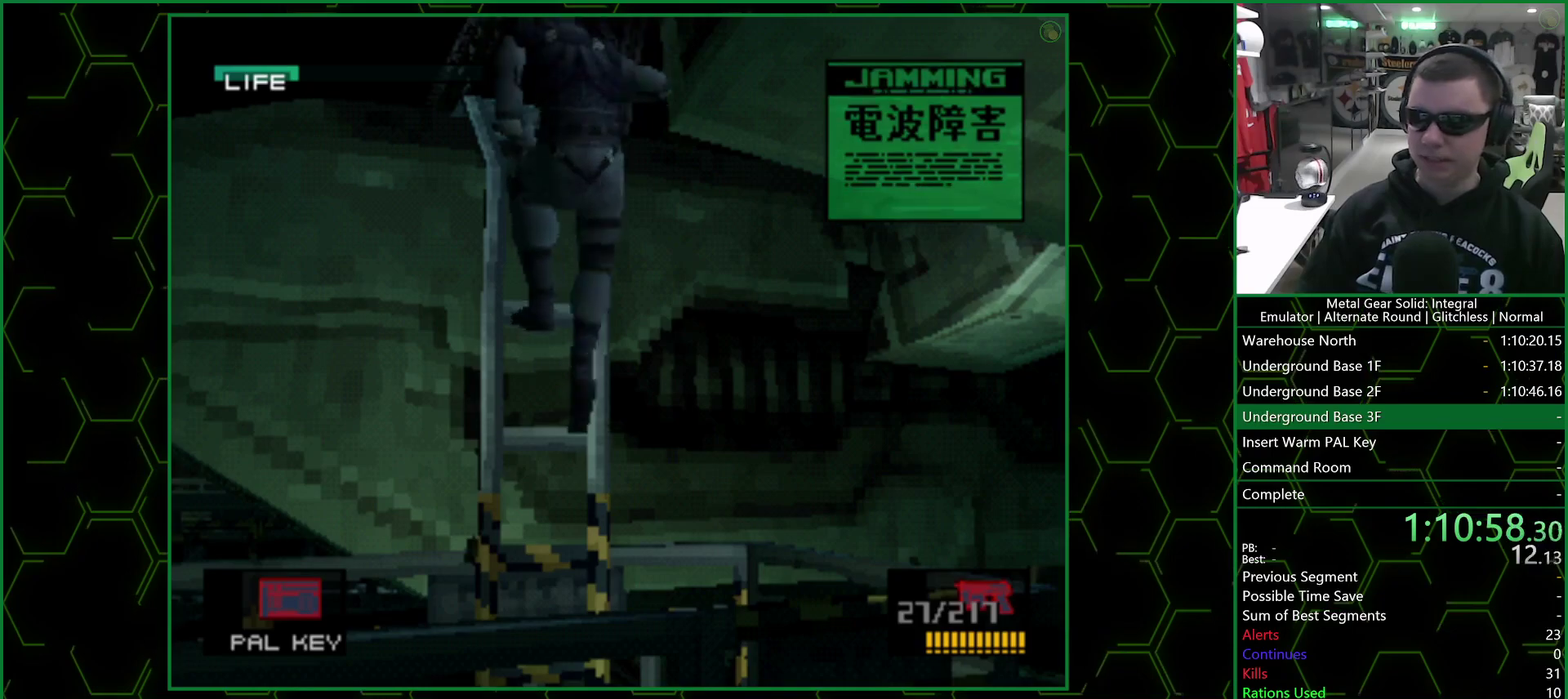
{"buttons": [], "left_stick": "center", "right_stick": "center", "events": []}